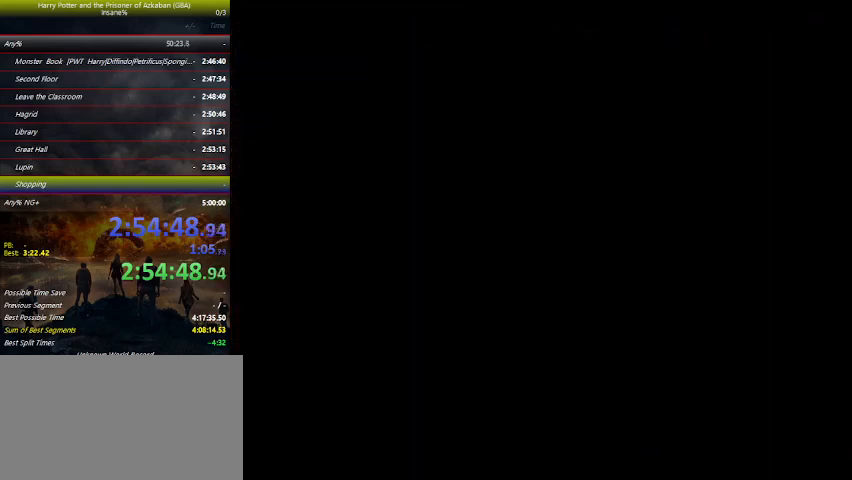
Gameplay with keyboard and mouse; each line is a JSON object with the keys held at the frame after it. "events" lists presses ("down") and releases ("up") of "a", "ctrl", "d", "down", "e", "escape", "f", "f1", "f4", "left", "q", "r", "return", "right", "s", "shift", "space", "tab", "up", "w" and "z" between this image and that frame as [ms after this image, input, new state], when the widget could be followed in between. No other keys are recorded. Mouse buttons are not recorded. Not read: mouse_move.
{"keys": ["up"], "events": []}
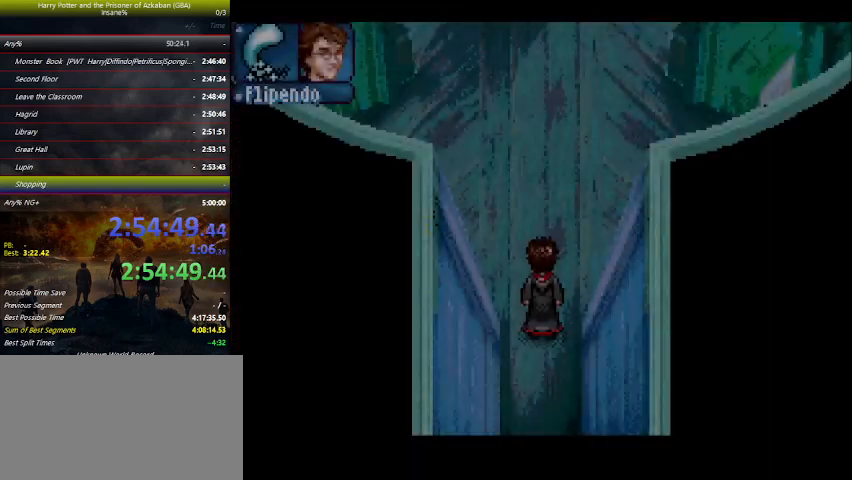
{"keys": ["up"], "events": []}
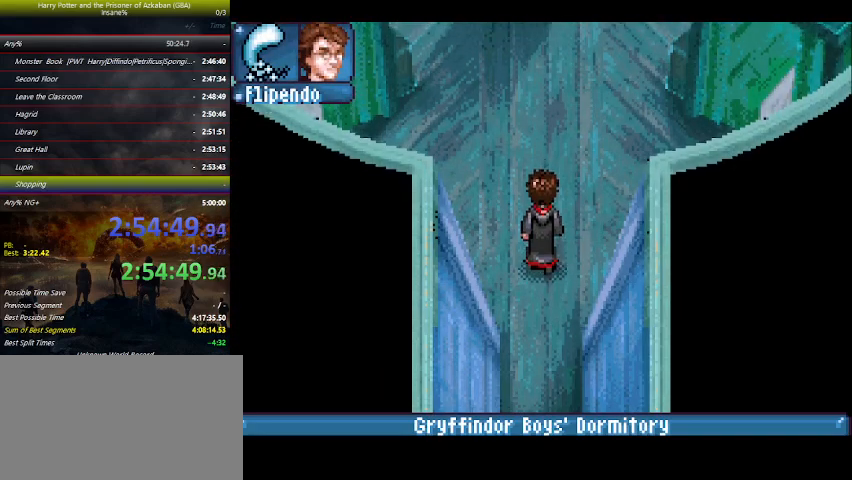
{"keys": ["up"], "events": []}
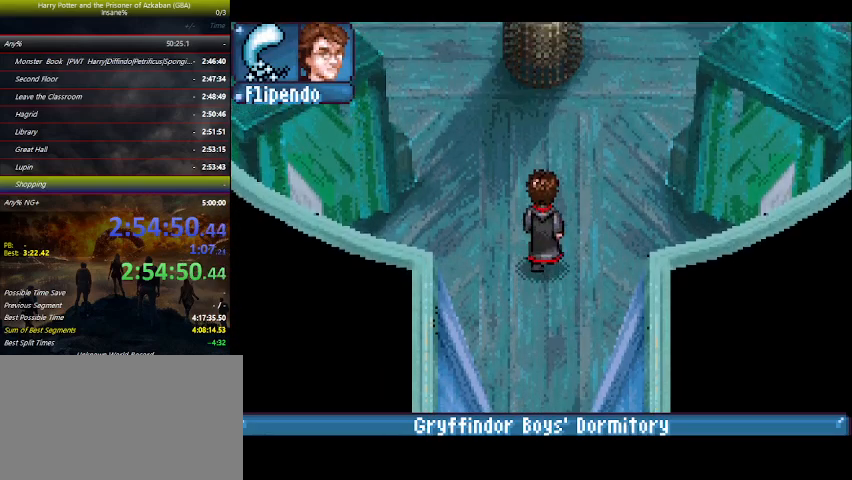
{"keys": ["up"], "events": []}
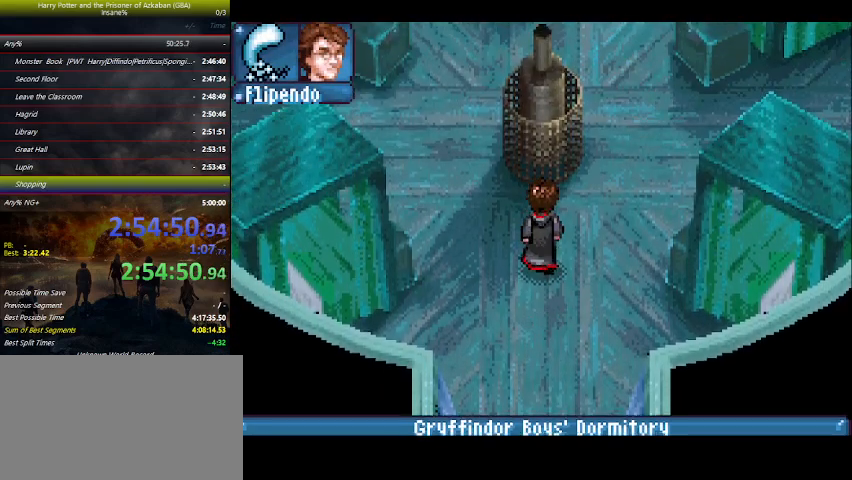
{"keys": ["up"], "events": []}
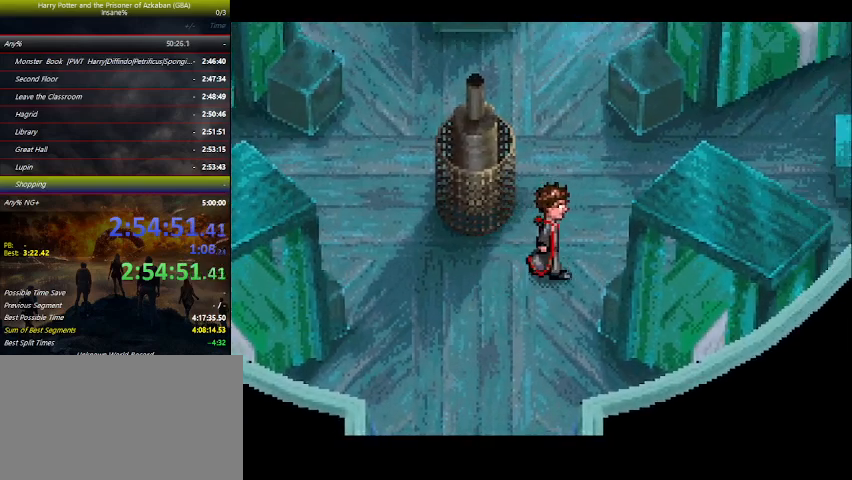
{"keys": ["up"], "events": []}
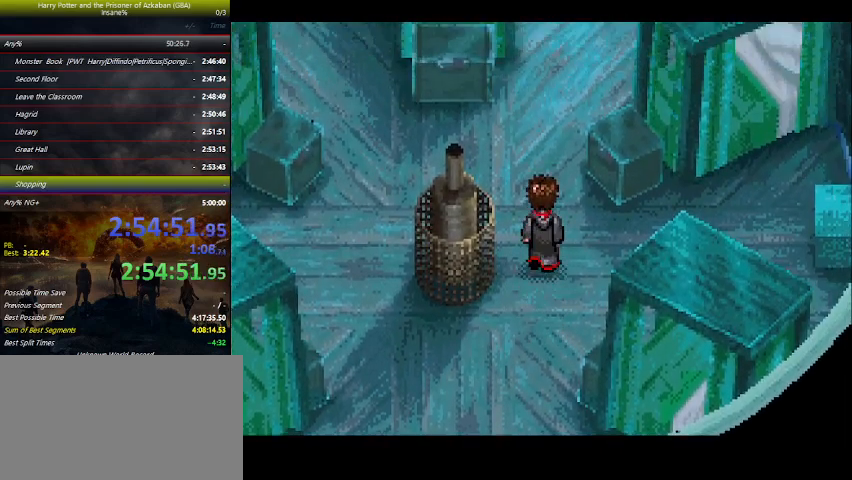
{"keys": [], "events": [[133, "space", "down"], [166, "space", "up"], [166, "up", "up"], [200, "space", "down"], [266, "space", "up"], [400, "space", "down"], [466, "space", "up"]]}
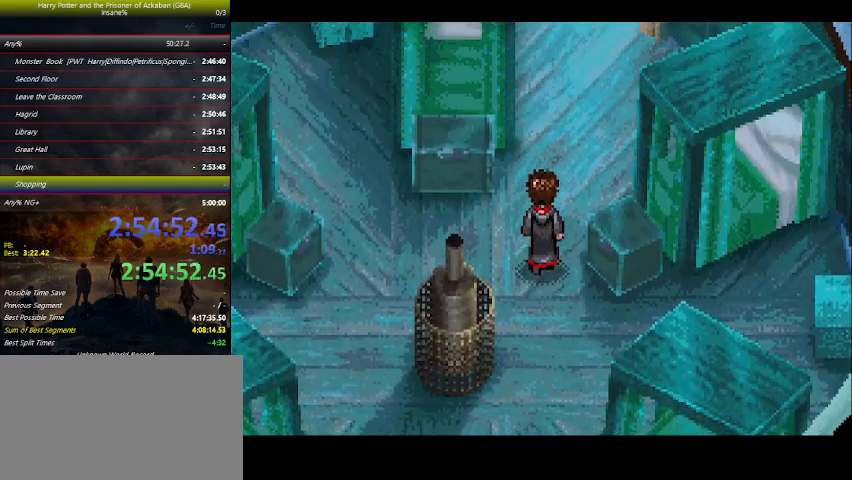
{"keys": [], "events": [[33, "space", "down"], [100, "space", "up"], [233, "space", "down"], [266, "space", "up"], [433, "space", "down"], [500, "space", "up"]]}
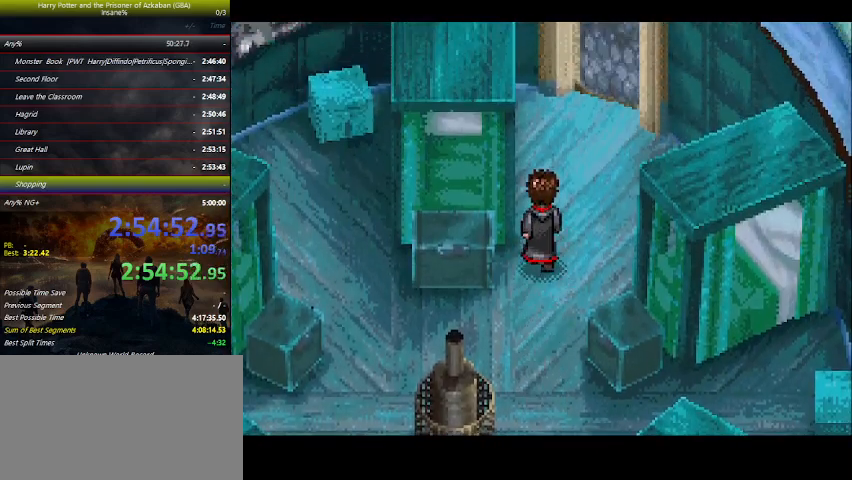
{"keys": [], "events": [[100, "space", "down"], [200, "space", "up"], [233, "space", "down"], [300, "space", "up"], [433, "space", "down"], [466, "space", "up"]]}
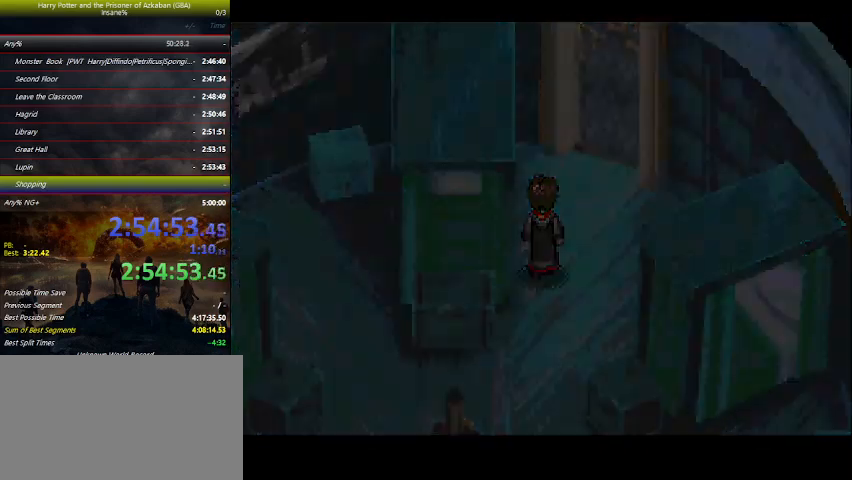
{"keys": ["space"], "events": [[133, "space", "down"], [200, "space", "up"], [266, "space", "down"], [366, "space", "up"], [466, "space", "down"]]}
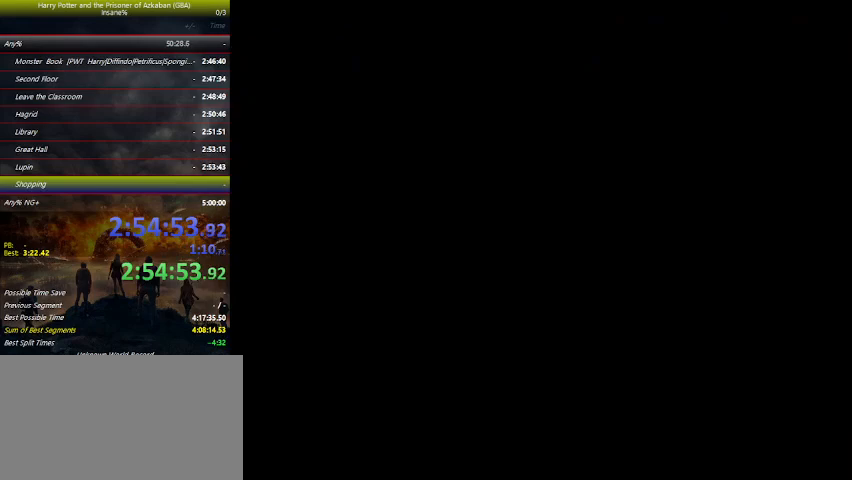
{"keys": [], "events": [[33, "space", "up"], [133, "space", "down"], [233, "space", "up"], [333, "space", "down"], [433, "space", "up"]]}
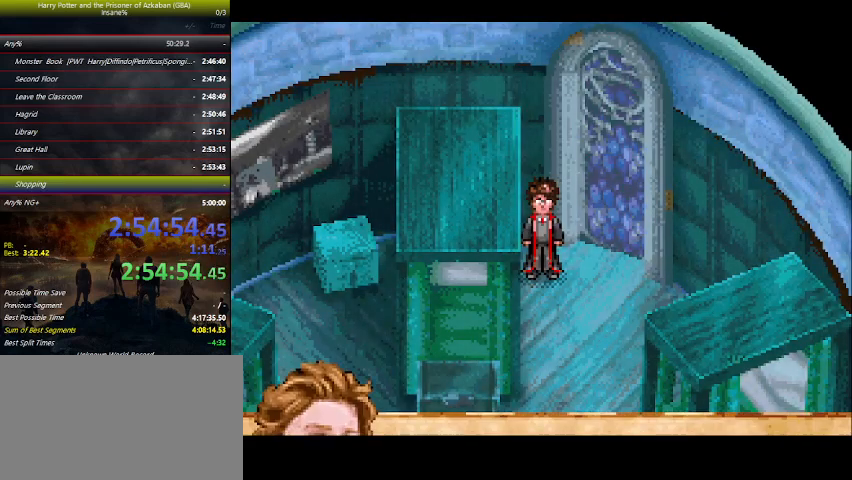
{"keys": ["space"], "events": [[33, "space", "down"], [166, "space", "up"], [200, "space", "down"], [333, "space", "up"], [400, "space", "down"]]}
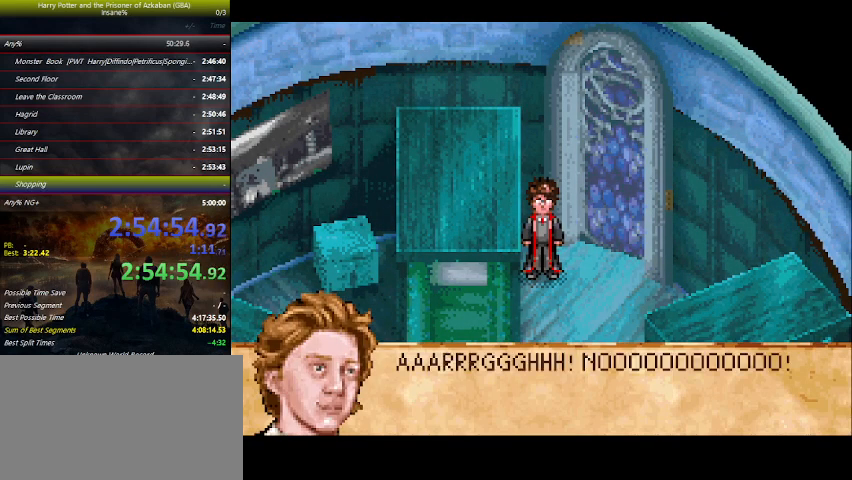
{"keys": [], "events": [[33, "space", "up"], [66, "space", "down"], [166, "space", "up"], [266, "space", "down"], [366, "space", "up"], [466, "space", "down"], [500, "space", "up"]]}
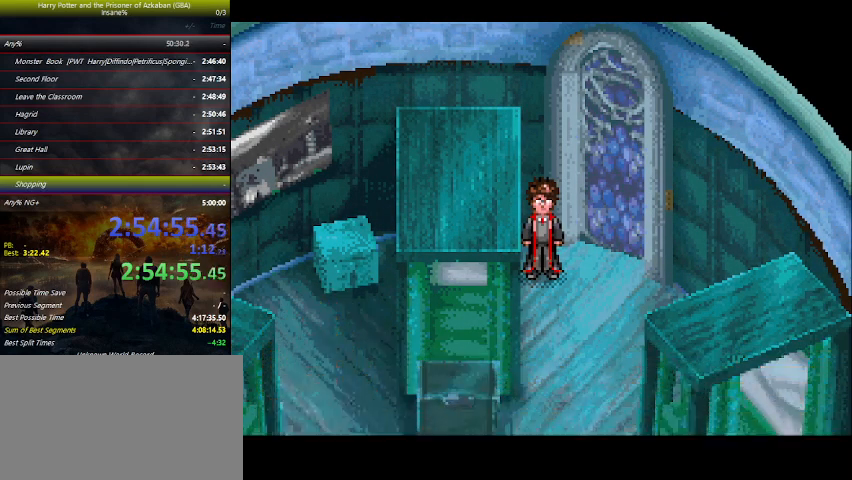
{"keys": ["space"], "events": [[133, "space", "down"], [233, "space", "up"], [300, "space", "down"], [433, "space", "up"], [466, "space", "down"]]}
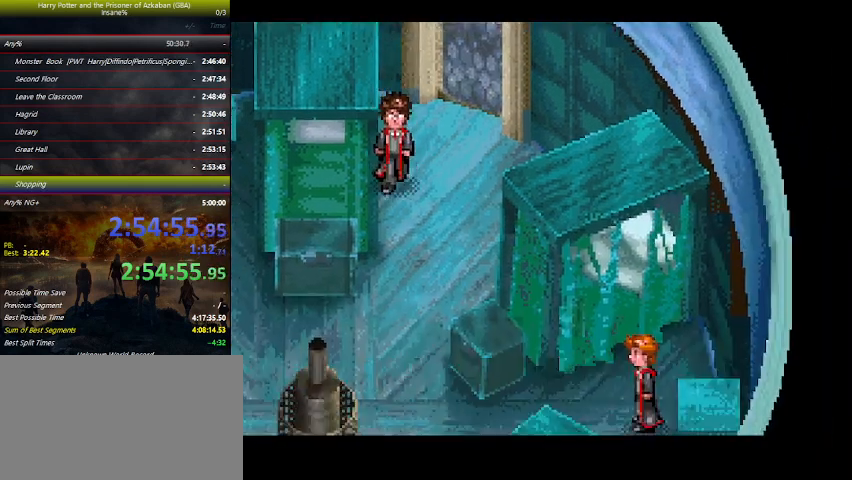
{"keys": ["space"], "events": [[33, "space", "up"], [100, "space", "down"], [200, "space", "up"], [300, "space", "down"], [333, "space", "up"], [500, "space", "down"]]}
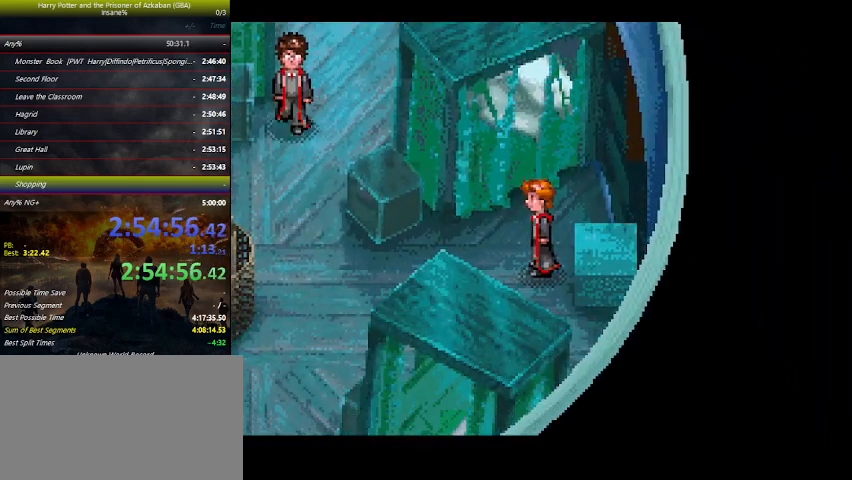
{"keys": ["space"], "events": [[33, "space", "up"], [166, "space", "down"], [266, "space", "up"], [300, "space", "down"], [400, "space", "up"], [500, "space", "down"]]}
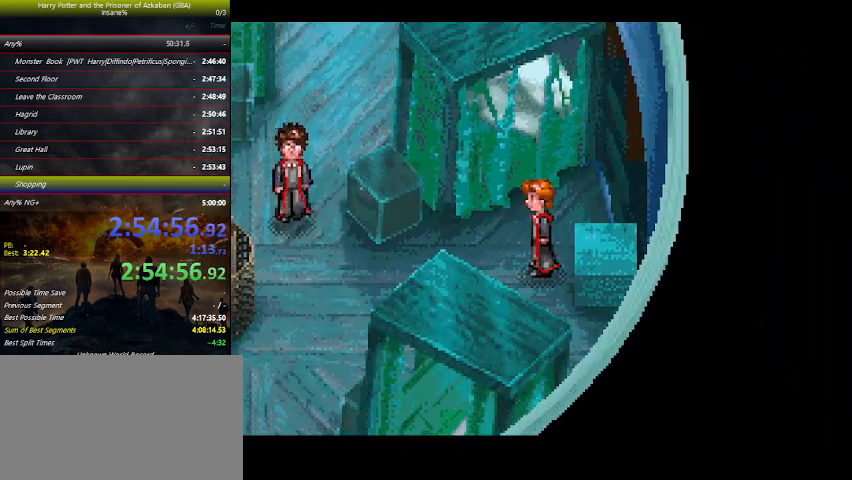
{"keys": ["space"], "events": [[133, "space", "up"], [200, "space", "down"], [333, "space", "up"], [366, "space", "down"]]}
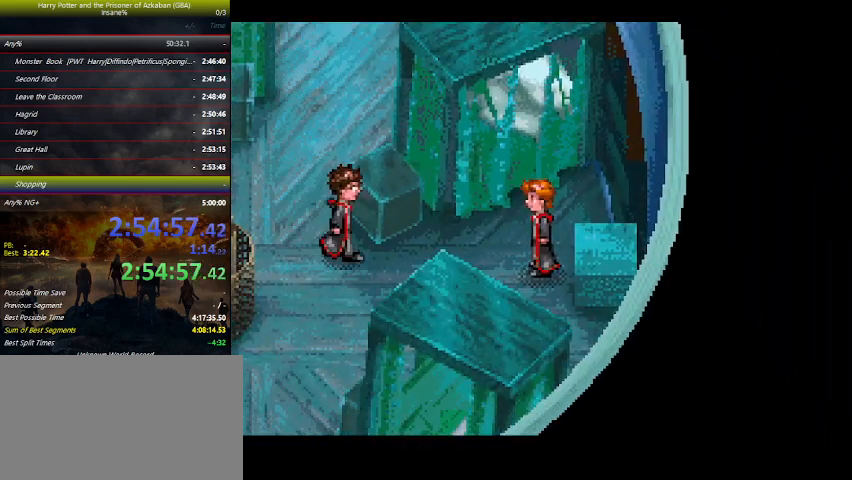
{"keys": ["space"], "events": [[33, "space", "up"], [100, "space", "down"], [166, "space", "up"], [300, "space", "down"], [400, "space", "up"], [433, "space", "down"]]}
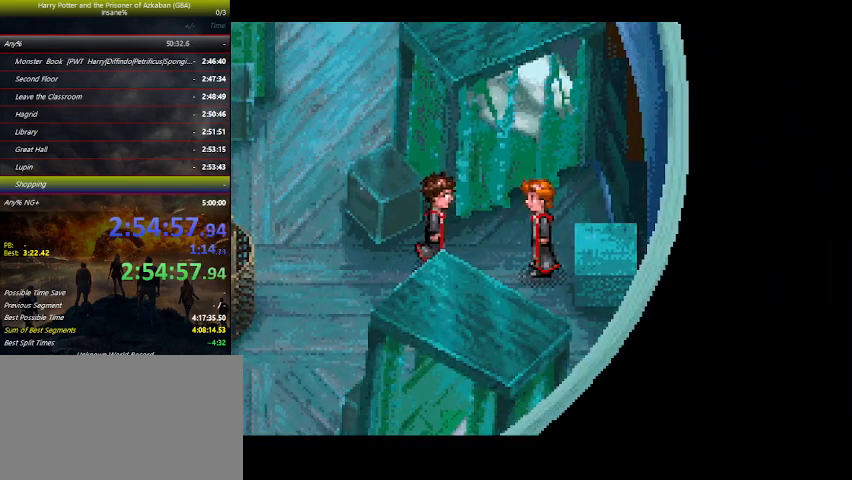
{"keys": ["space"], "events": [[100, "space", "up"], [133, "space", "down"], [266, "space", "up"], [300, "space", "down"], [366, "space", "up"], [466, "space", "down"]]}
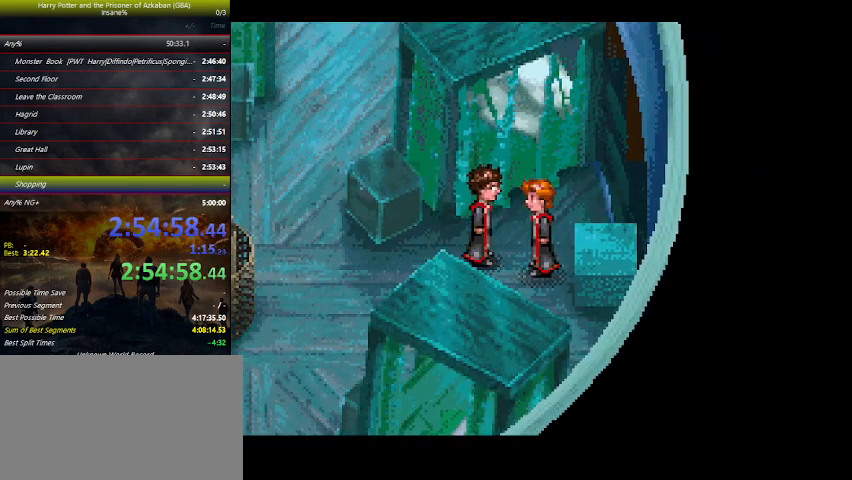
{"keys": [], "events": [[100, "space", "up"], [166, "space", "down"], [233, "space", "up"], [333, "space", "down"], [433, "space", "up"]]}
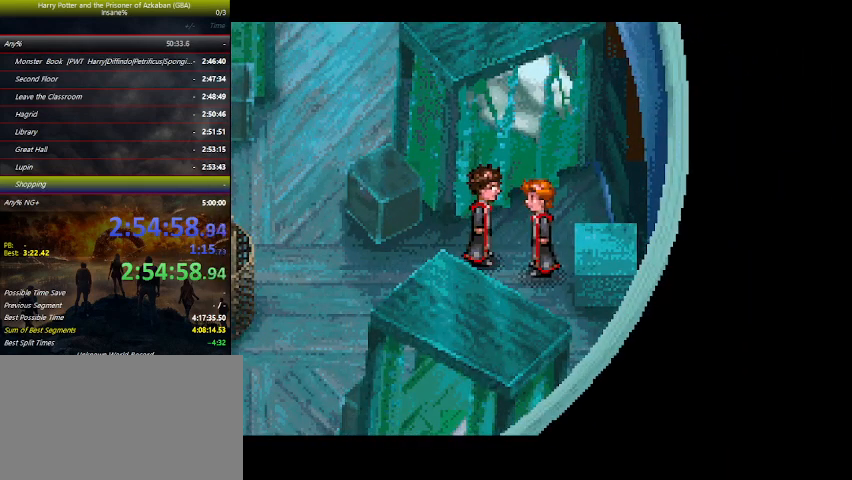
{"keys": [], "events": [[33, "space", "down"], [100, "space", "up"], [166, "space", "down"], [266, "space", "up"], [366, "space", "down"], [433, "space", "up"]]}
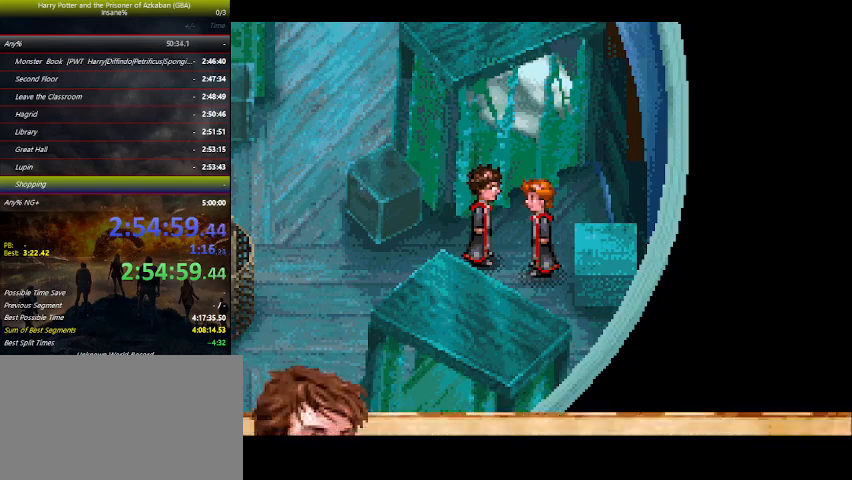
{"keys": ["space"], "events": [[33, "space", "down"], [133, "space", "up"], [233, "space", "down"], [366, "space", "up"], [400, "space", "down"]]}
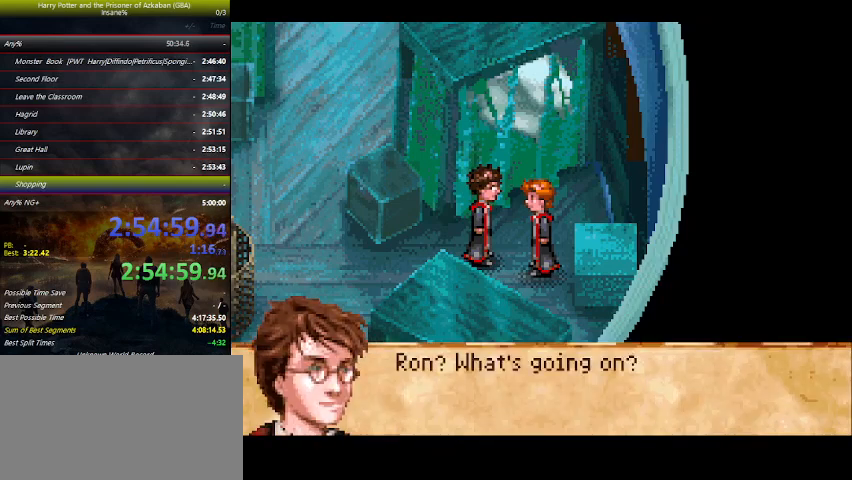
{"keys": ["space"], "events": [[66, "space", "up"], [100, "space", "down"], [166, "space", "up"], [300, "space", "down"], [366, "space", "up"], [500, "space", "down"]]}
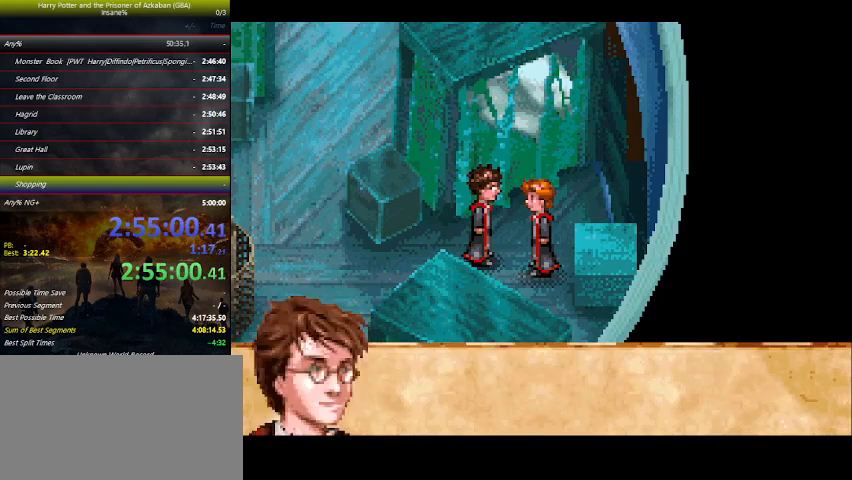
{"keys": [], "events": [[133, "space", "up"], [166, "space", "down"], [300, "space", "up"], [333, "space", "down"], [500, "space", "up"]]}
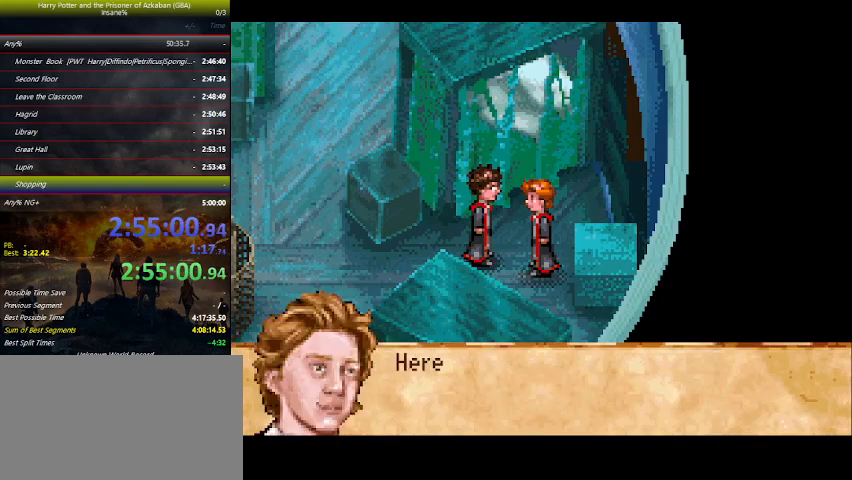
{"keys": ["space"], "events": [[66, "space", "down"], [166, "space", "up"], [266, "space", "down"], [366, "space", "up"], [466, "space", "down"]]}
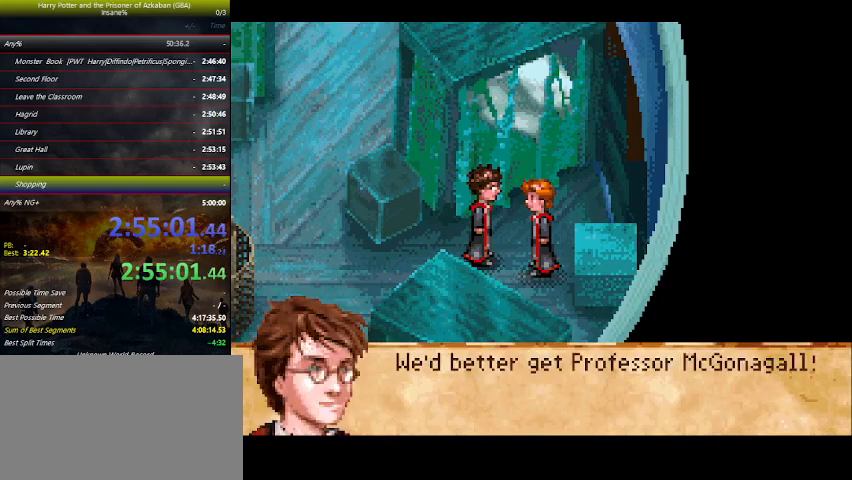
{"keys": [], "events": [[33, "space", "up"], [133, "space", "down"], [266, "space", "up"], [333, "space", "down"], [366, "space", "up"]]}
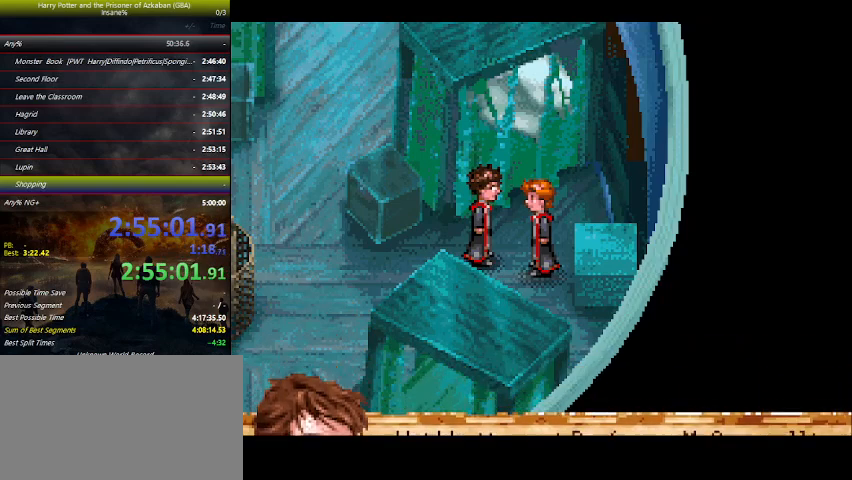
{"keys": ["space"], "events": [[33, "space", "down"], [100, "space", "up"], [200, "space", "down"], [333, "space", "up"], [400, "space", "down"]]}
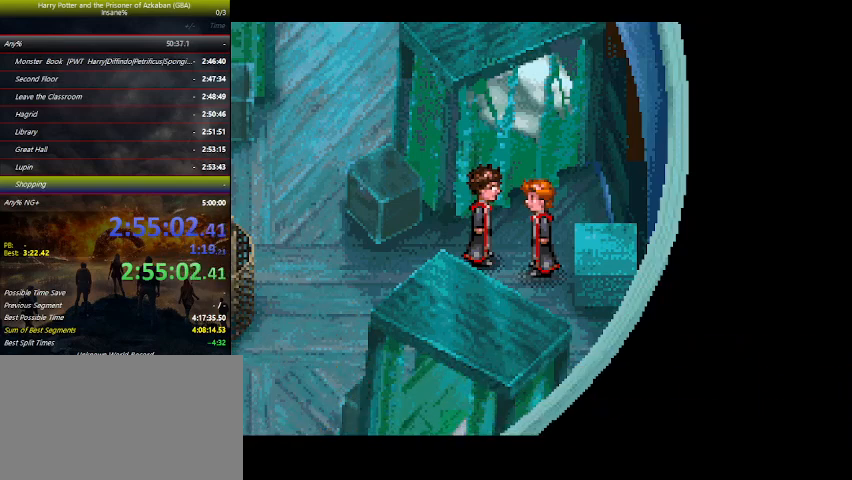
{"keys": ["space"], "events": [[33, "space", "up"], [100, "space", "down"], [166, "space", "up"], [266, "space", "down"], [400, "space", "up"], [466, "space", "down"]]}
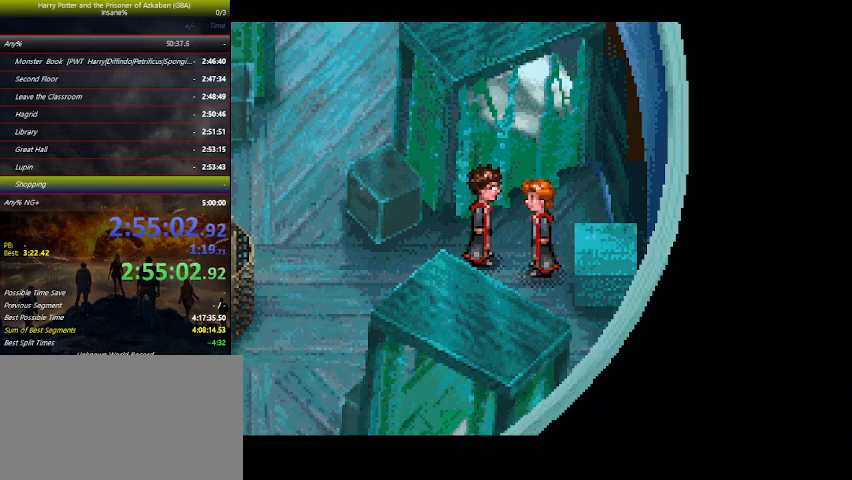
{"keys": ["space"], "events": [[66, "space", "up"], [333, "space", "down"], [400, "space", "up"], [466, "space", "down"]]}
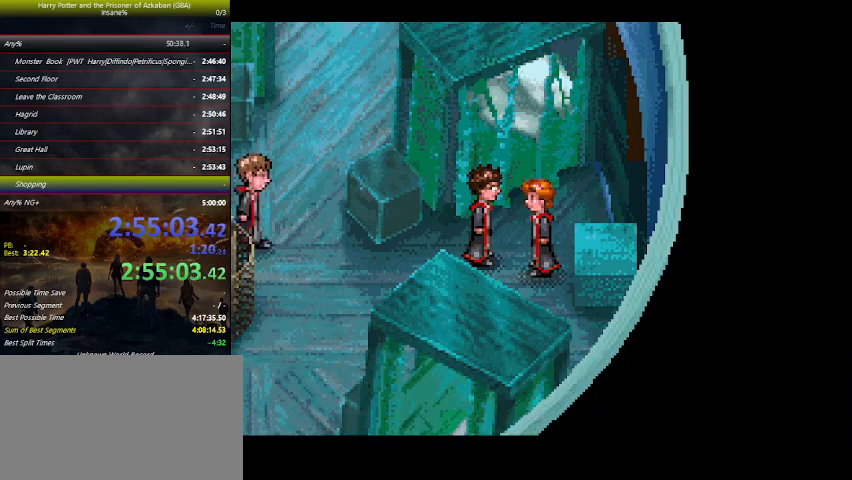
{"keys": [], "events": [[100, "space", "up"], [366, "space", "down"], [433, "space", "up"]]}